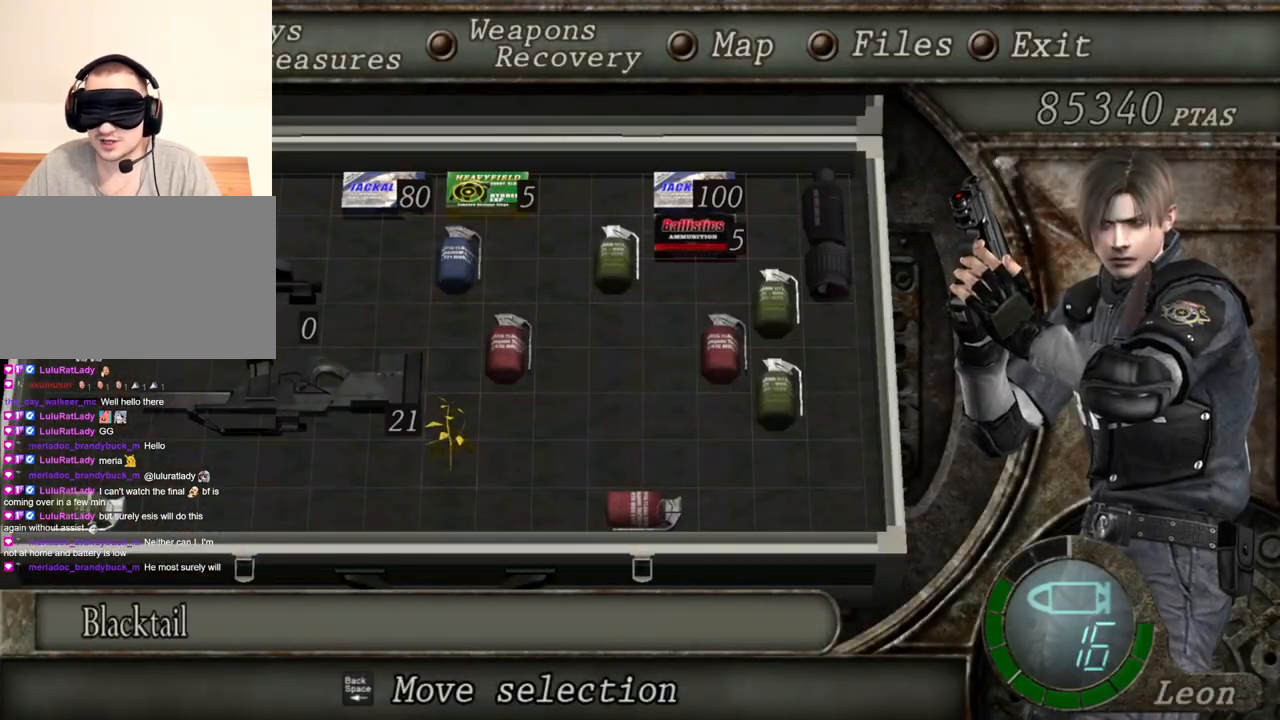
Gameplay with keyboard and mouse; each line is a JSON object with the keys and mouse buttons held at the frame after it. "events" lists presses ("down") and releases ("up") of "1", "2", "3", "4", "5", "a", "b", "c", "d", "e", "f", "g", "q", "r", "s", "shift", "space", "t", "tab", "tilde", "v", "w", "x", "z", "mouse_left", "mouse_wheel", "mouse_right", "mouse_mb4" and "mouse_mb5" between this image and that frame as [ms after this image, input, new state], when the widget could be followed in between. "mouse_left", "mouse_wheel", "mouse_right", "mouse_mb4", "mouse_mb5" = the "left", "wheel", "right", "mb4", "mb5" buttons of the "mouse" list. No other keys are recorded. "wheel" means that the mouse wheel is clicked or scrolled. Mouse movement is not recorded. Not read: alt ctrl.
{"keys": [], "mouse": ["right"], "events": []}
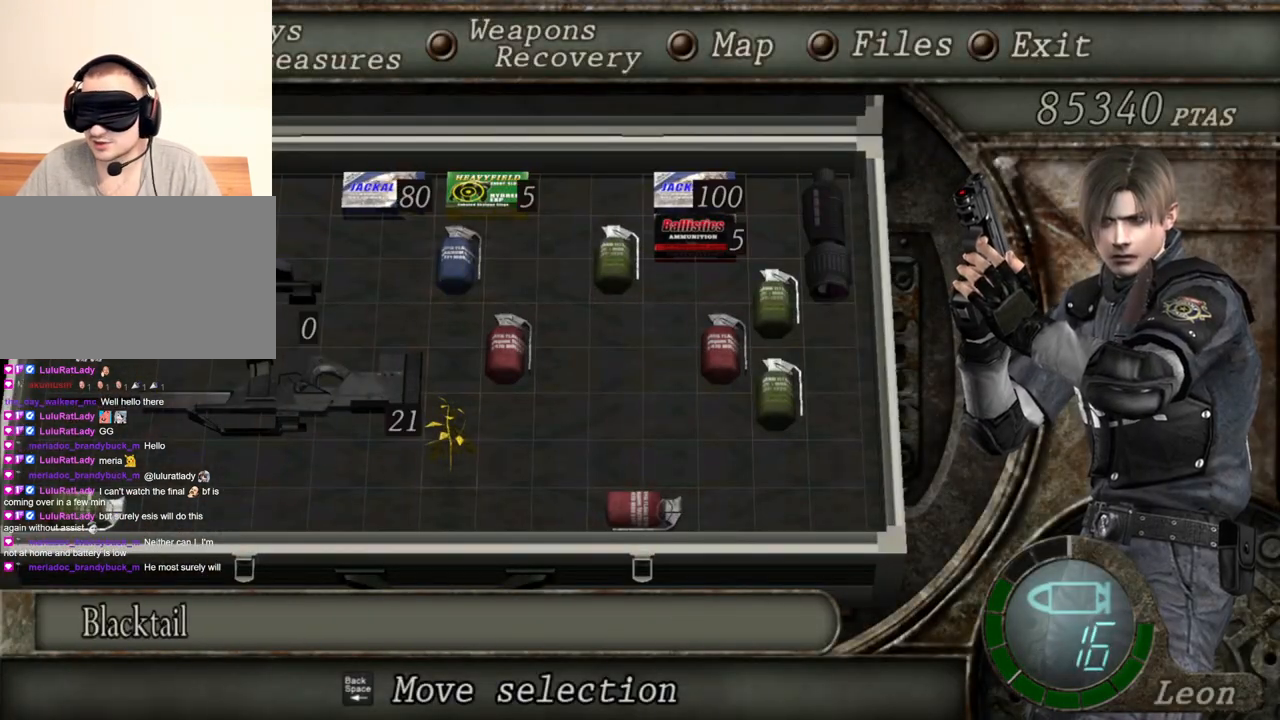
{"keys": [], "mouse": ["right"], "events": []}
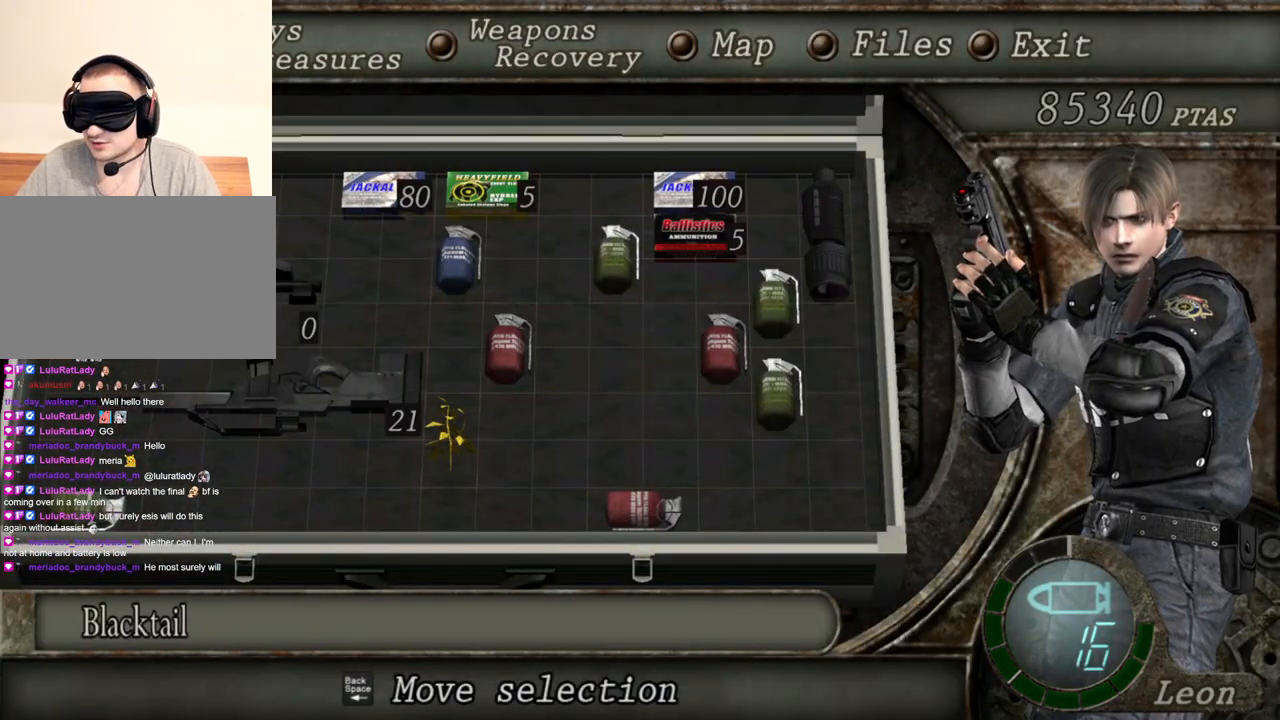
{"keys": [], "mouse": ["right"], "events": []}
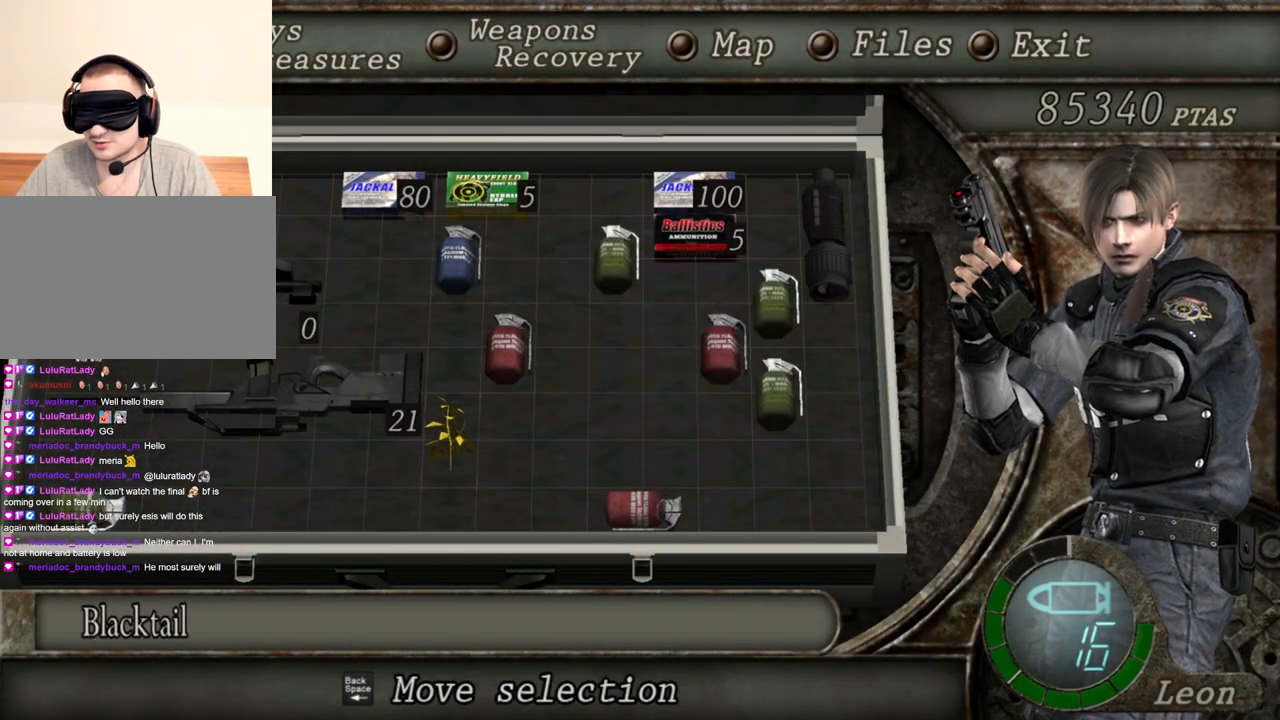
{"keys": [], "mouse": ["right"], "events": []}
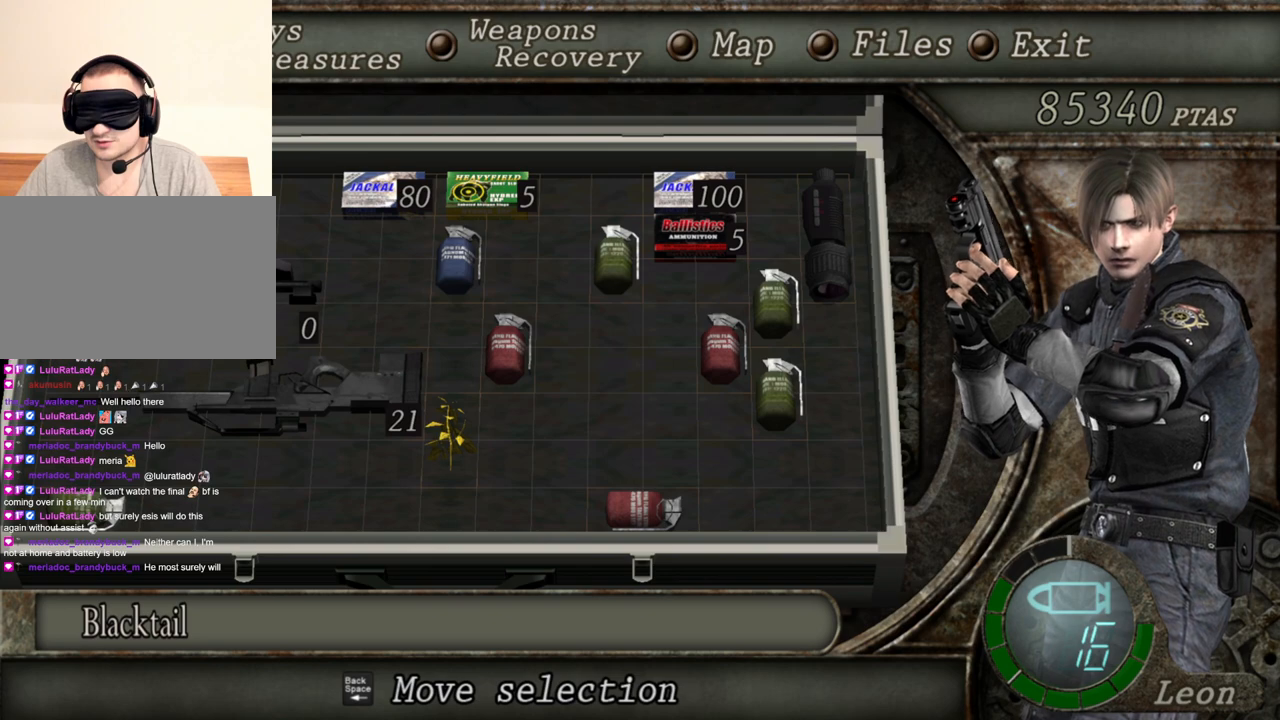
{"keys": [], "mouse": ["right"], "events": []}
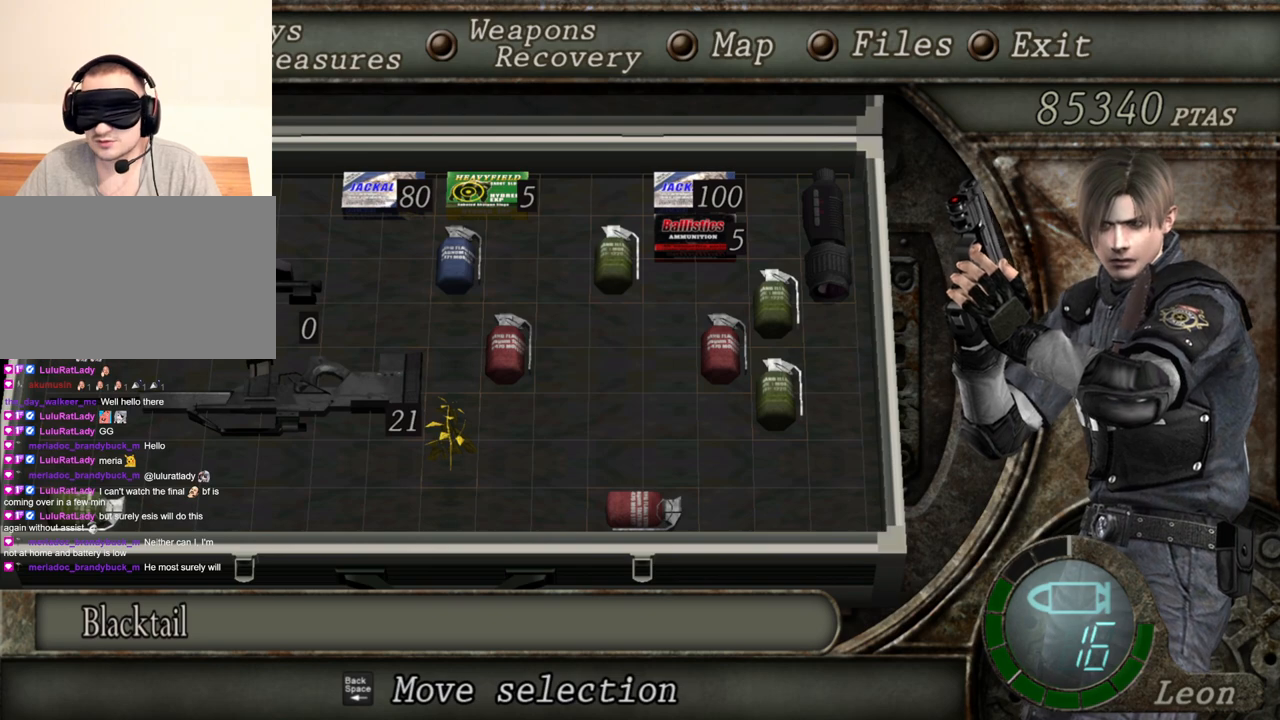
{"keys": [], "mouse": ["right"], "events": []}
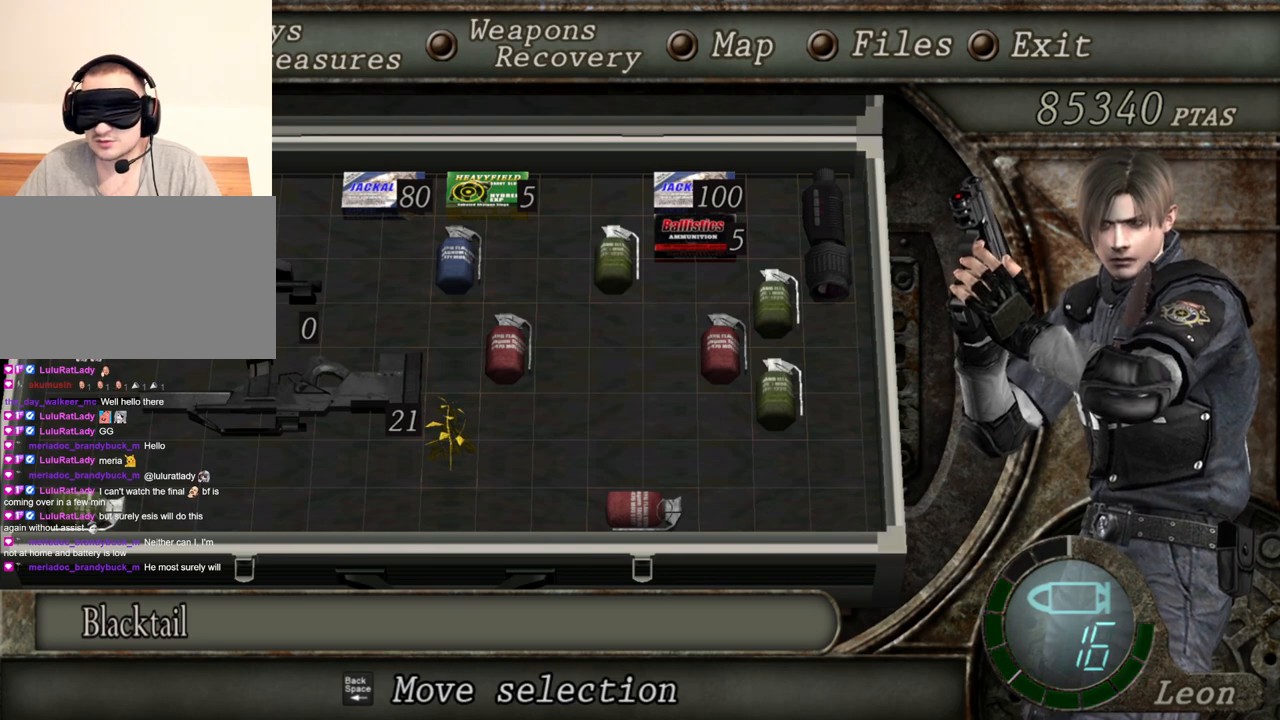
{"keys": [], "mouse": ["right"], "events": []}
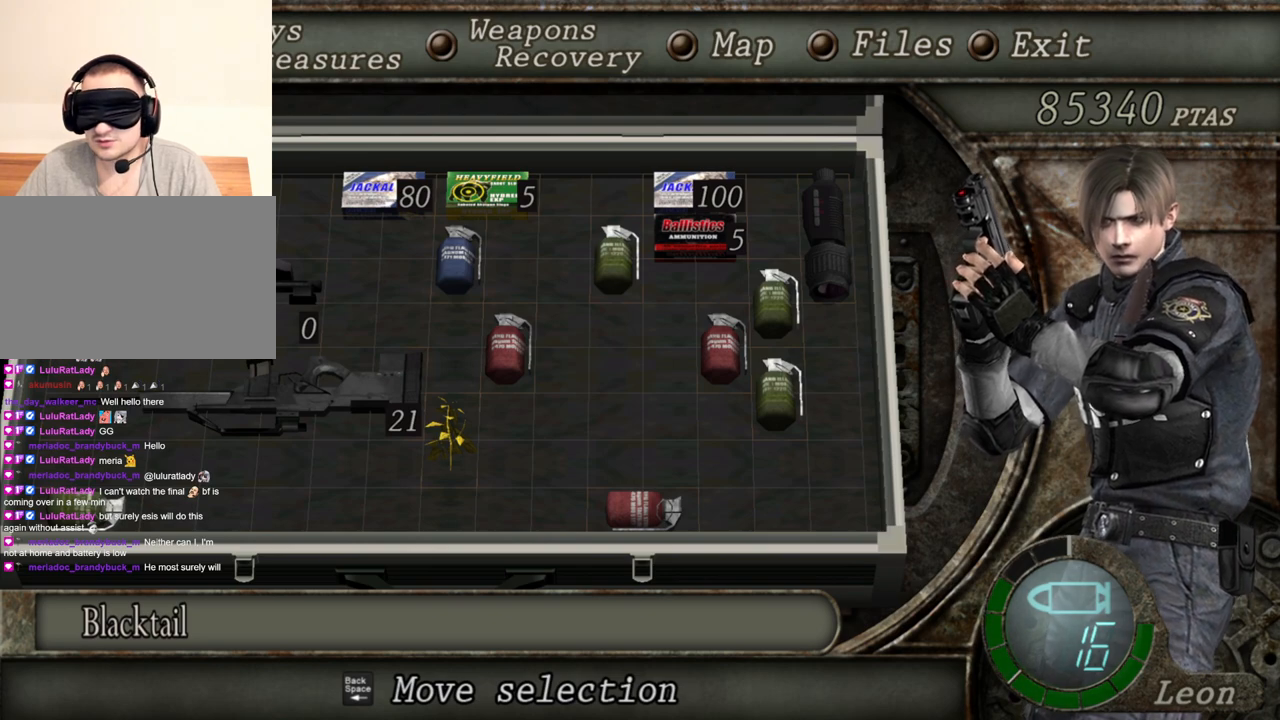
{"keys": [], "mouse": ["right"], "events": []}
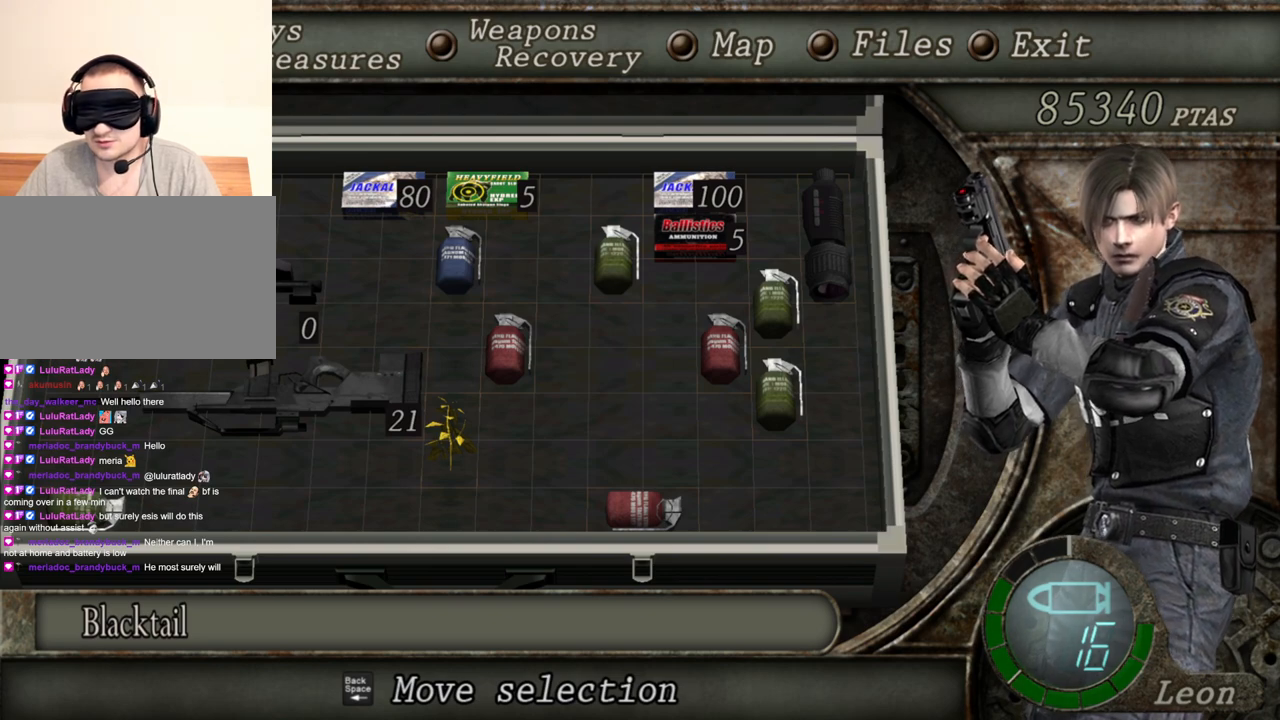
{"keys": [], "mouse": ["right"], "events": []}
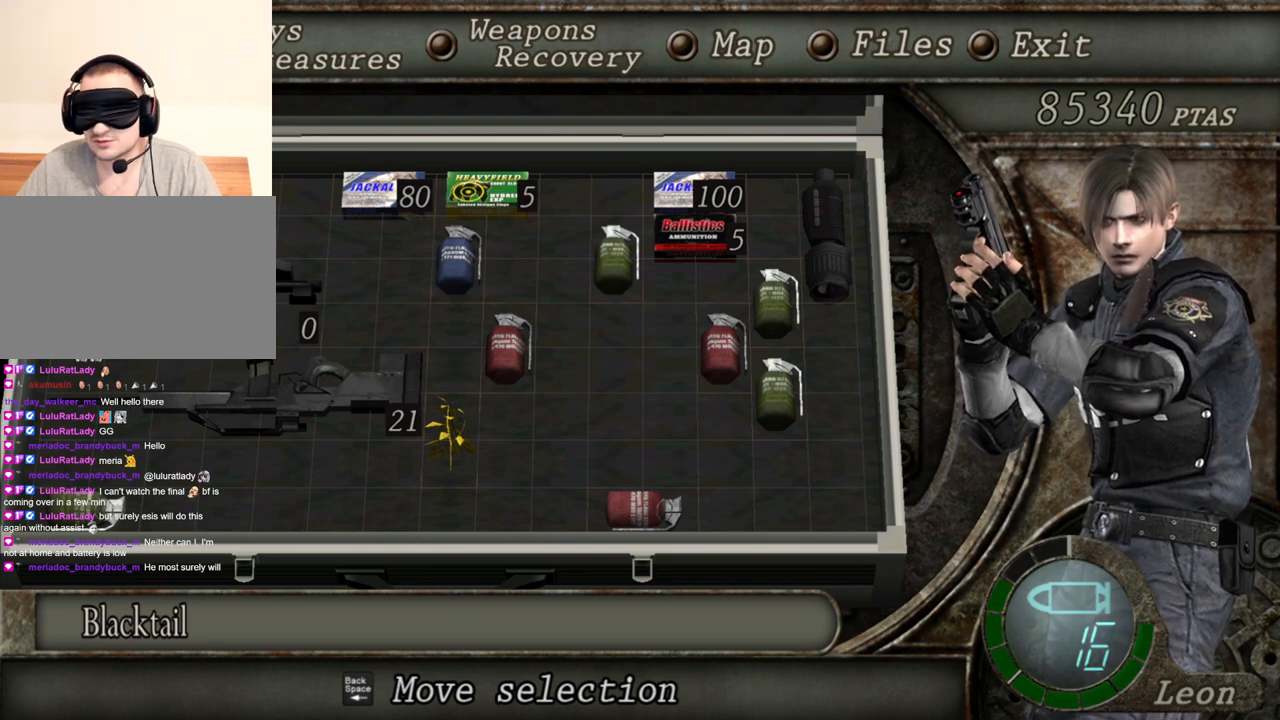
{"keys": [], "mouse": ["right"], "events": []}
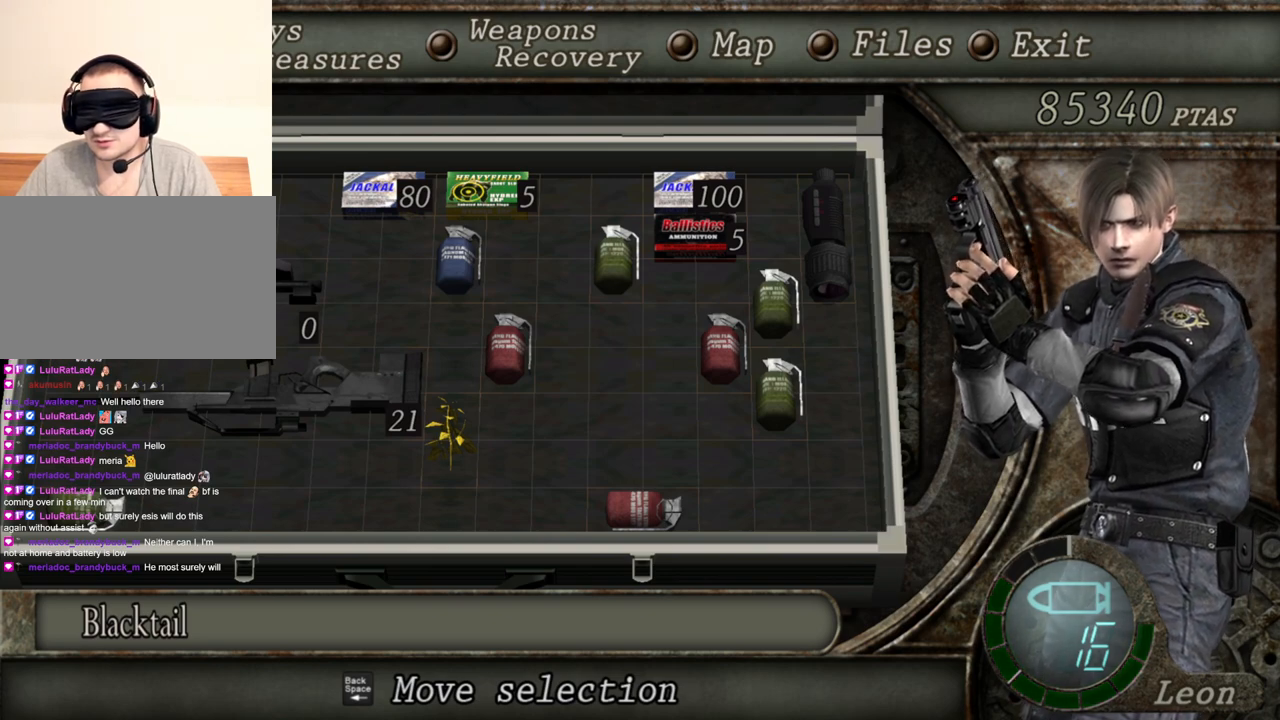
{"keys": [], "mouse": ["right"], "events": []}
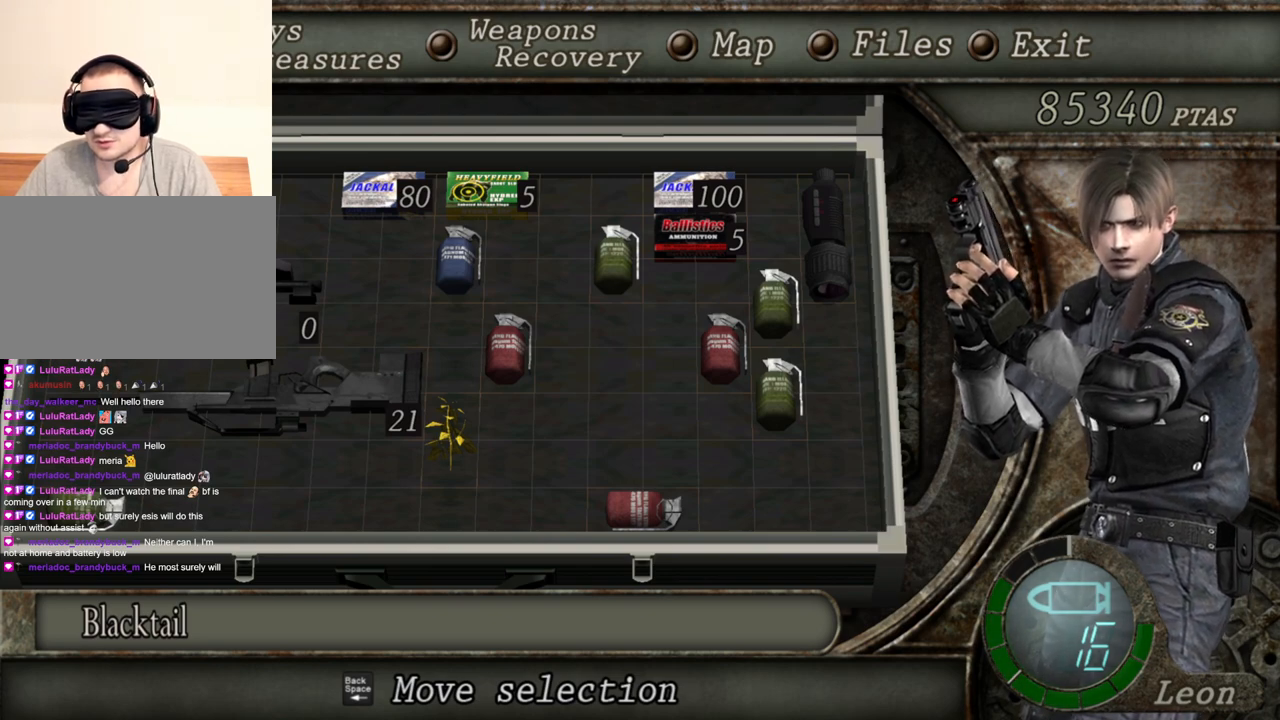
{"keys": ["tab"], "mouse": ["right"], "events": [[367, "tab", "down"]]}
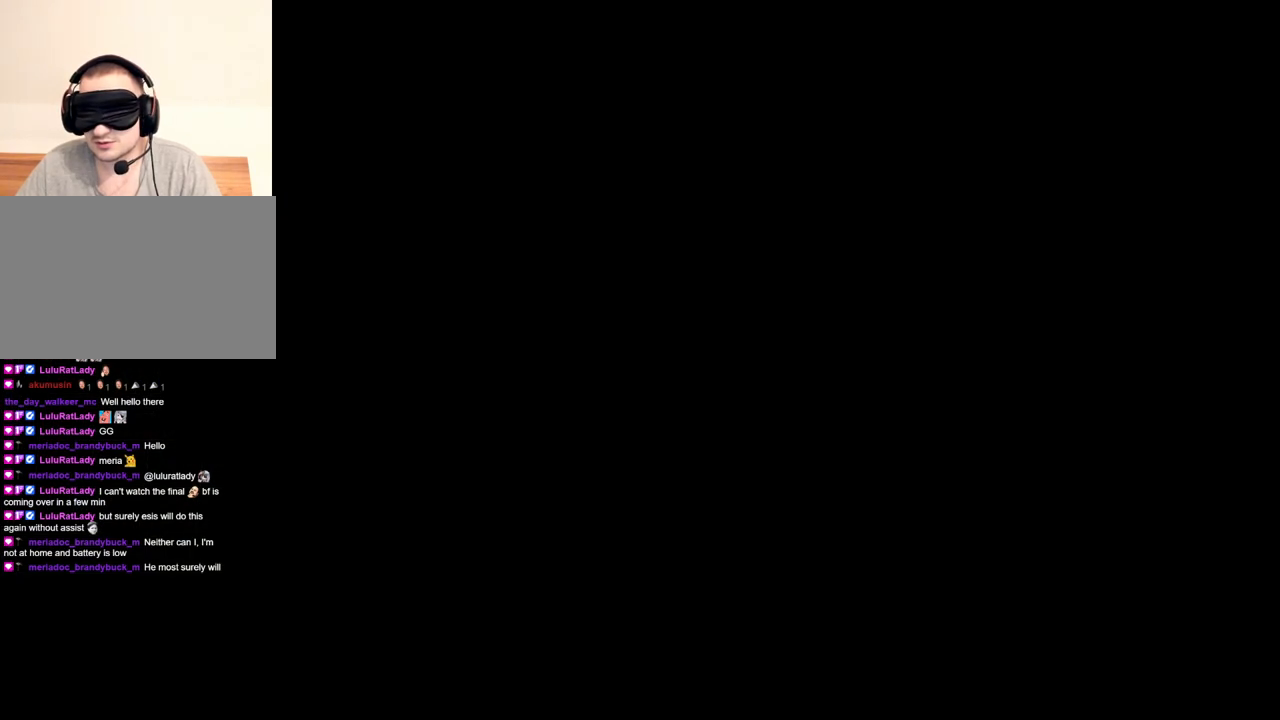
{"keys": [], "mouse": ["right"], "events": [[33, "tab", "up"]]}
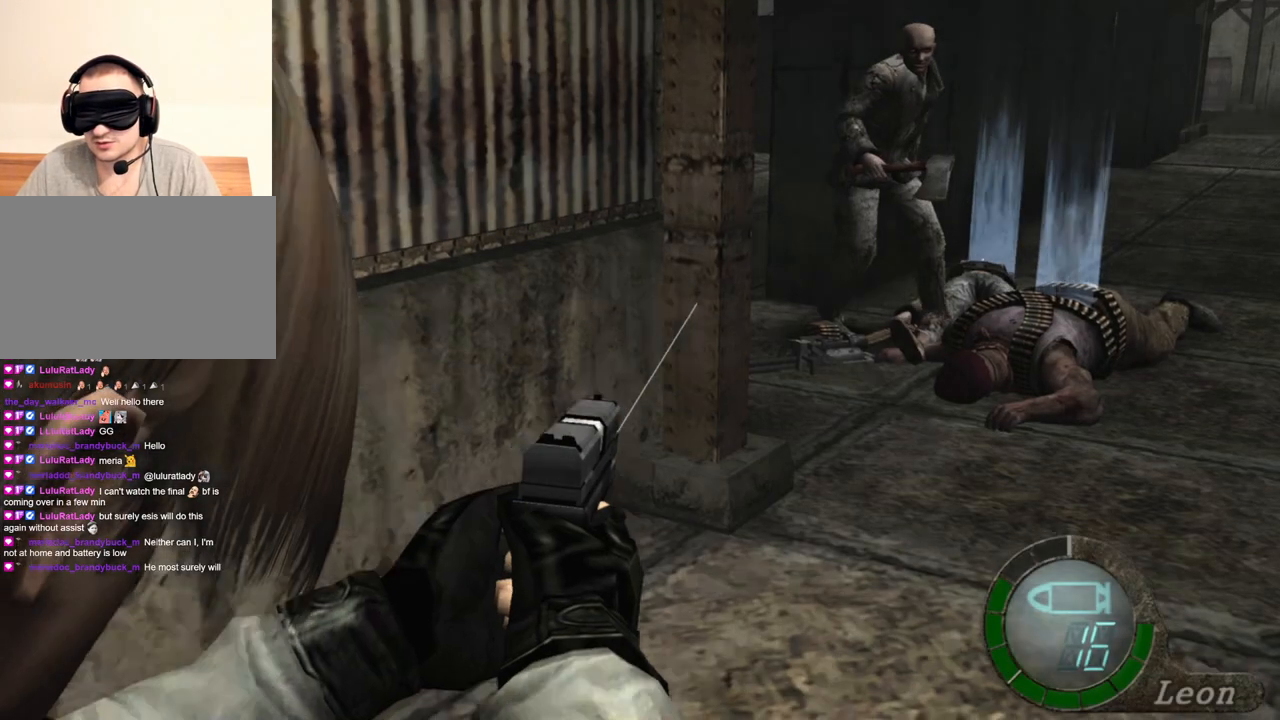
{"keys": [], "mouse": ["right"], "events": [[33, "mouse_left", "down"], [133, "mouse_left", "up"], [367, "tab", "down"], [500, "tab", "up"]]}
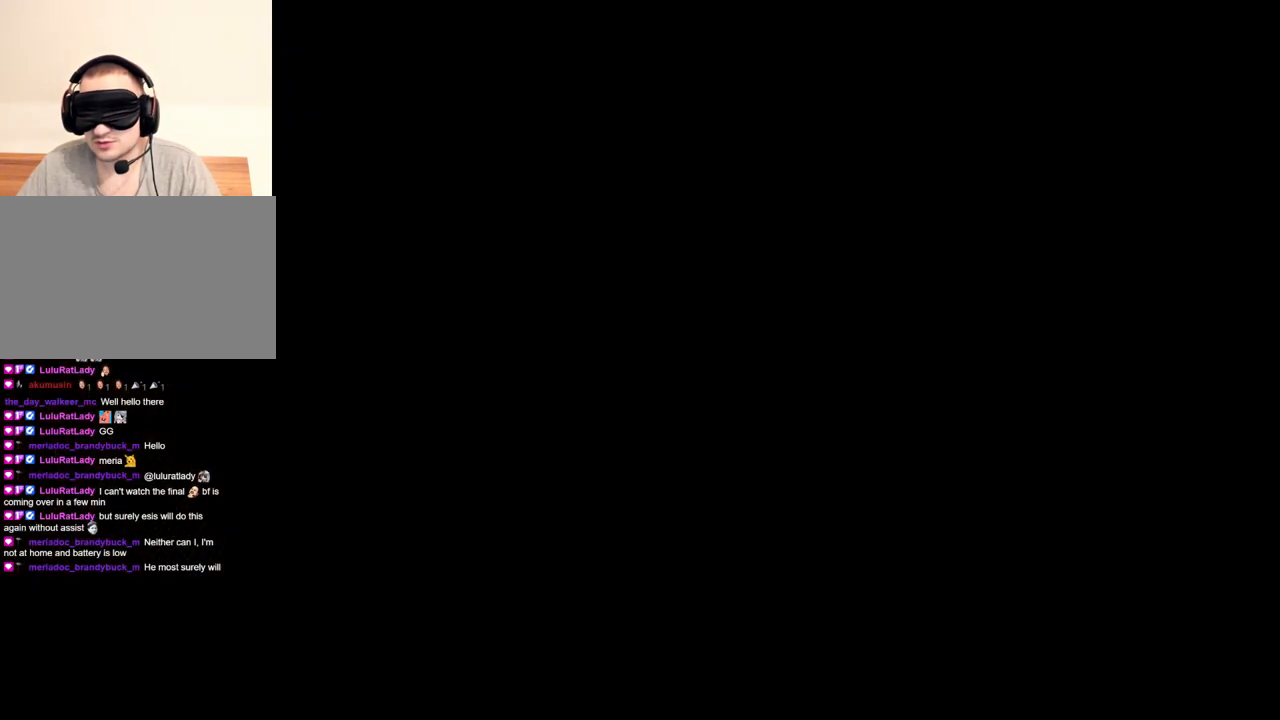
{"keys": [], "mouse": ["right"], "events": []}
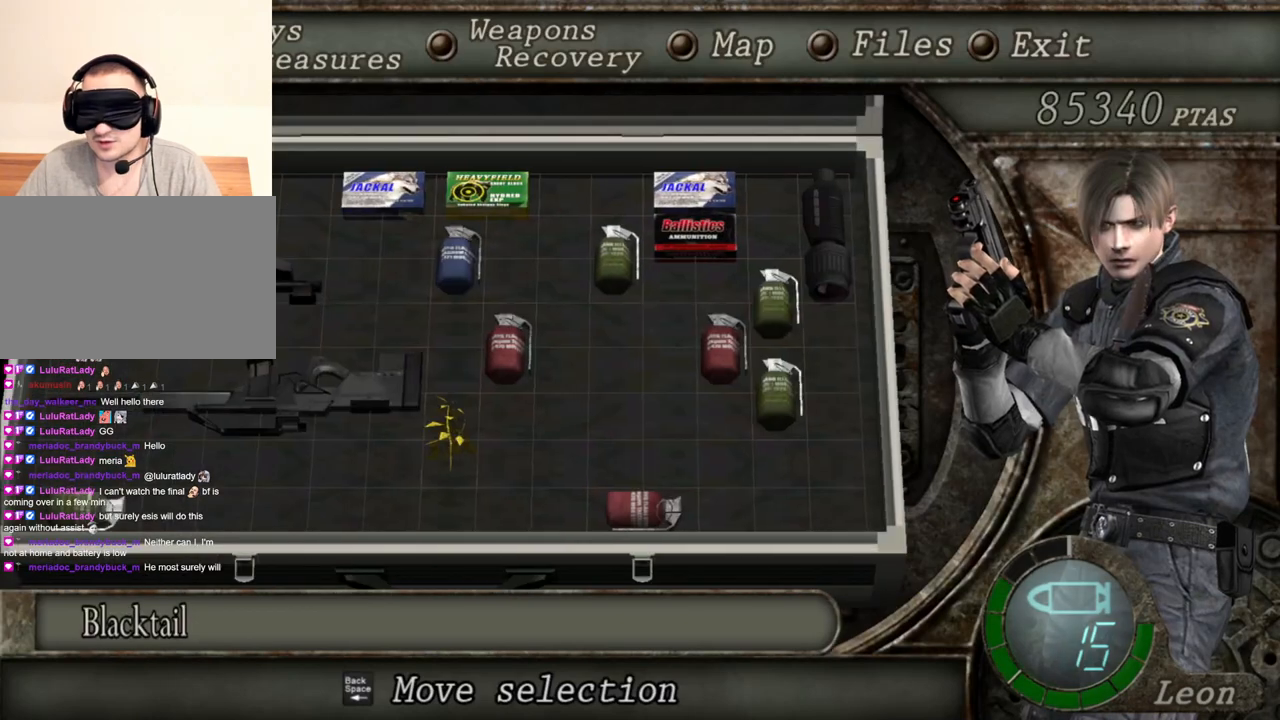
{"keys": [], "mouse": ["right"], "events": []}
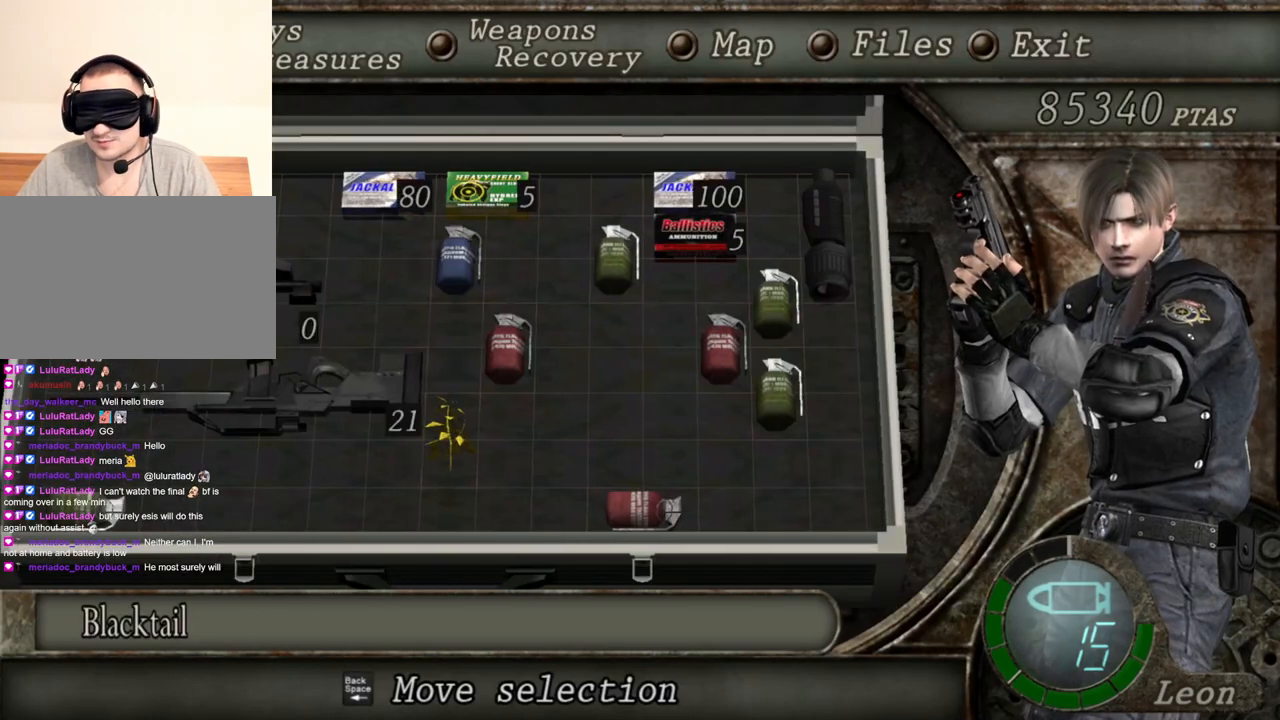
{"keys": [], "mouse": ["right"], "events": []}
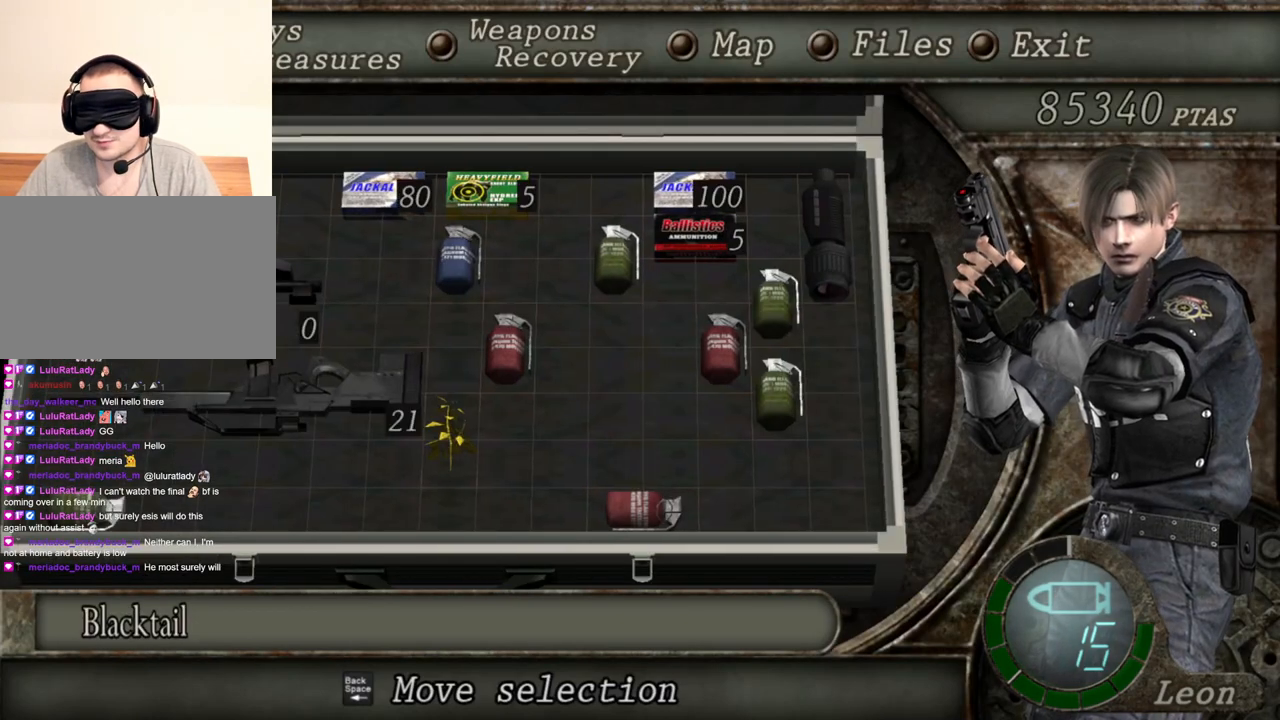
{"keys": [], "mouse": ["right"], "events": []}
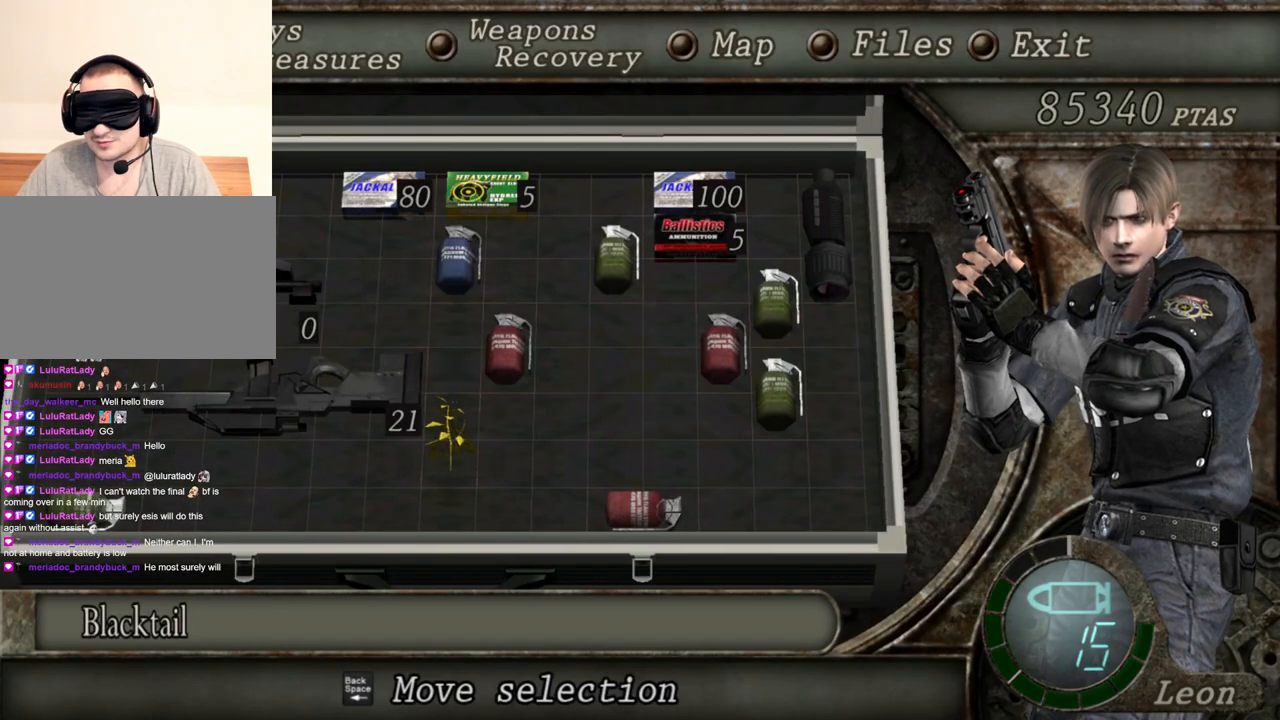
{"keys": [], "mouse": ["right"], "events": [[134, "tab", "down"], [267, "tab", "up"]]}
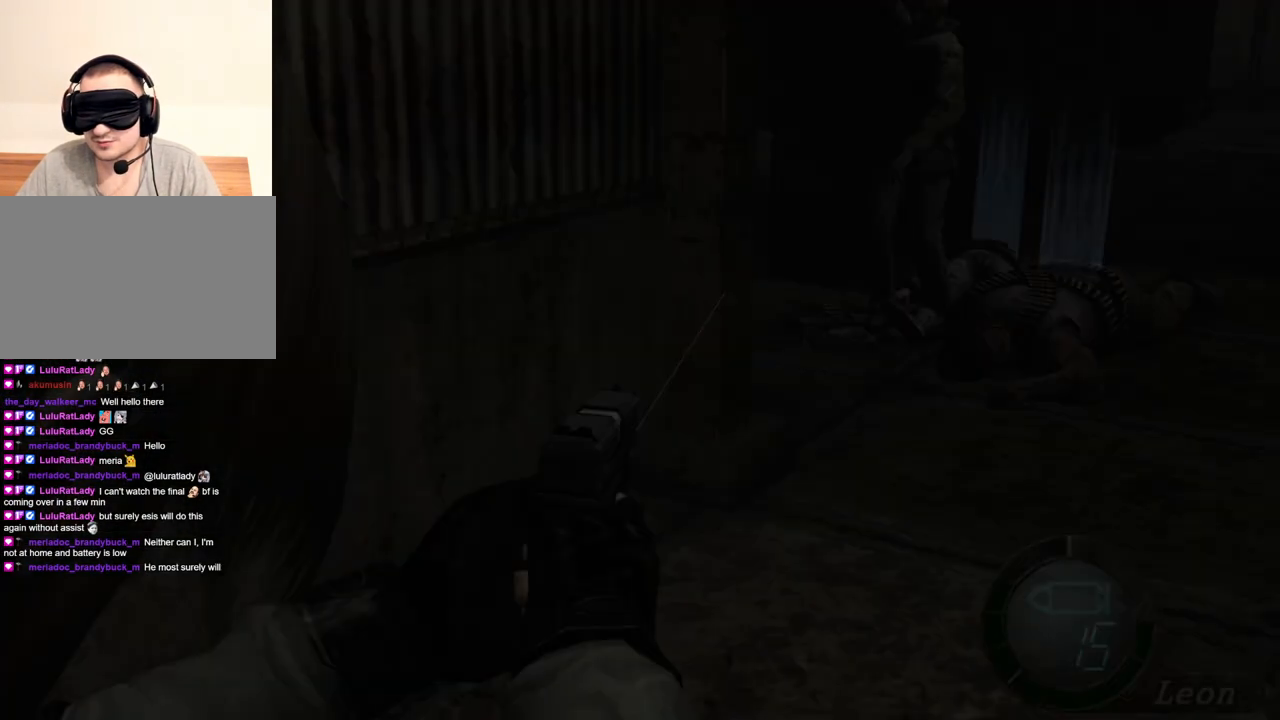
{"keys": [], "mouse": ["right"], "events": [[333, "tab", "down"], [467, "tab", "up"]]}
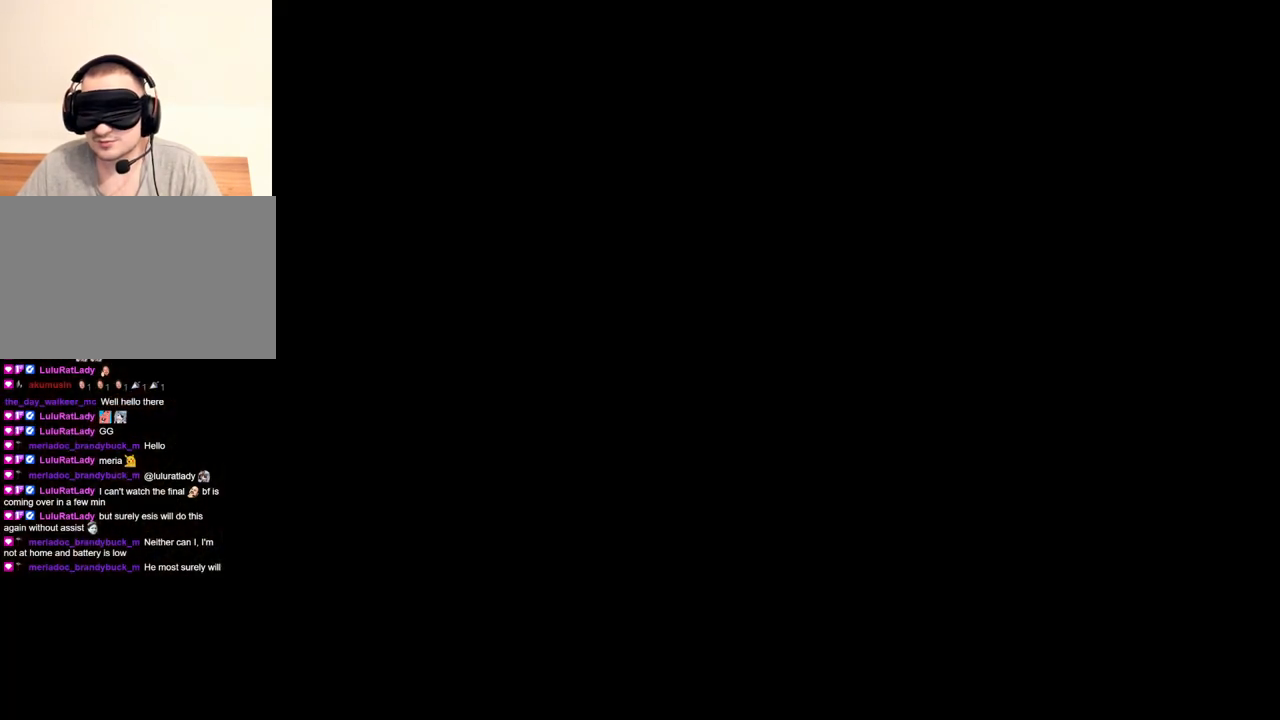
{"keys": [], "mouse": ["right"], "events": []}
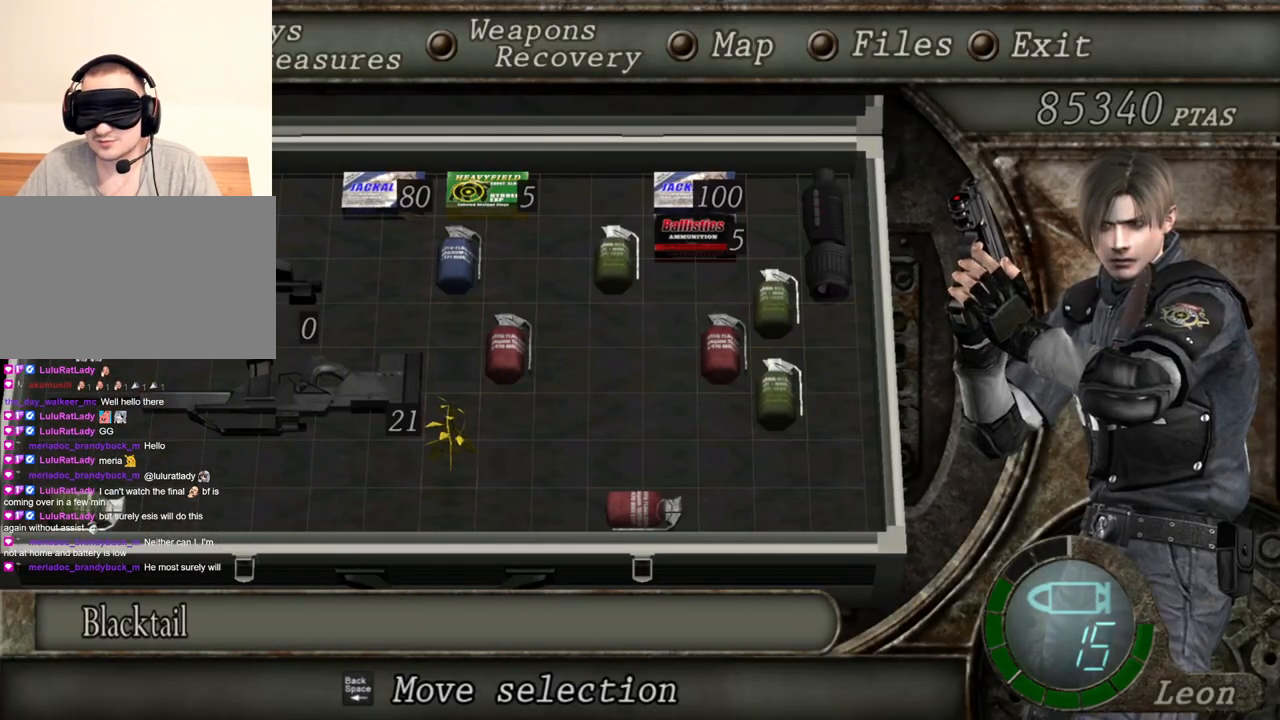
{"keys": [], "mouse": ["right"], "events": []}
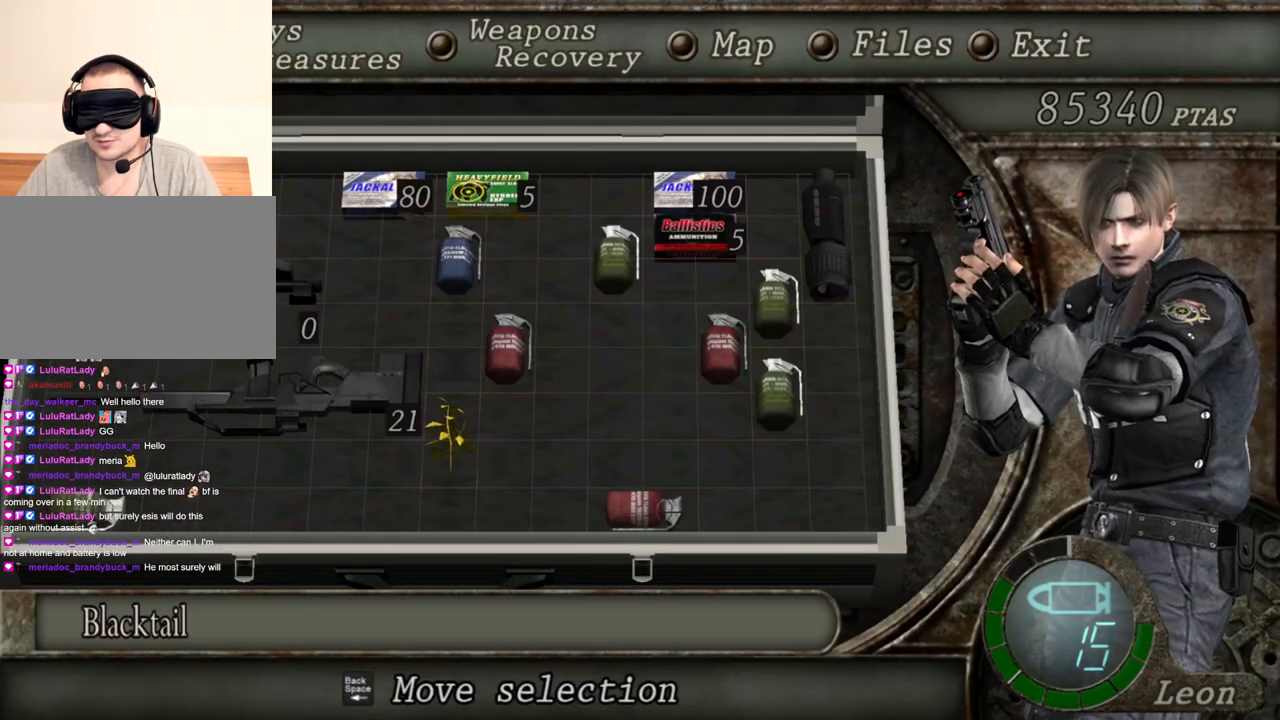
{"keys": [], "mouse": ["right"], "events": []}
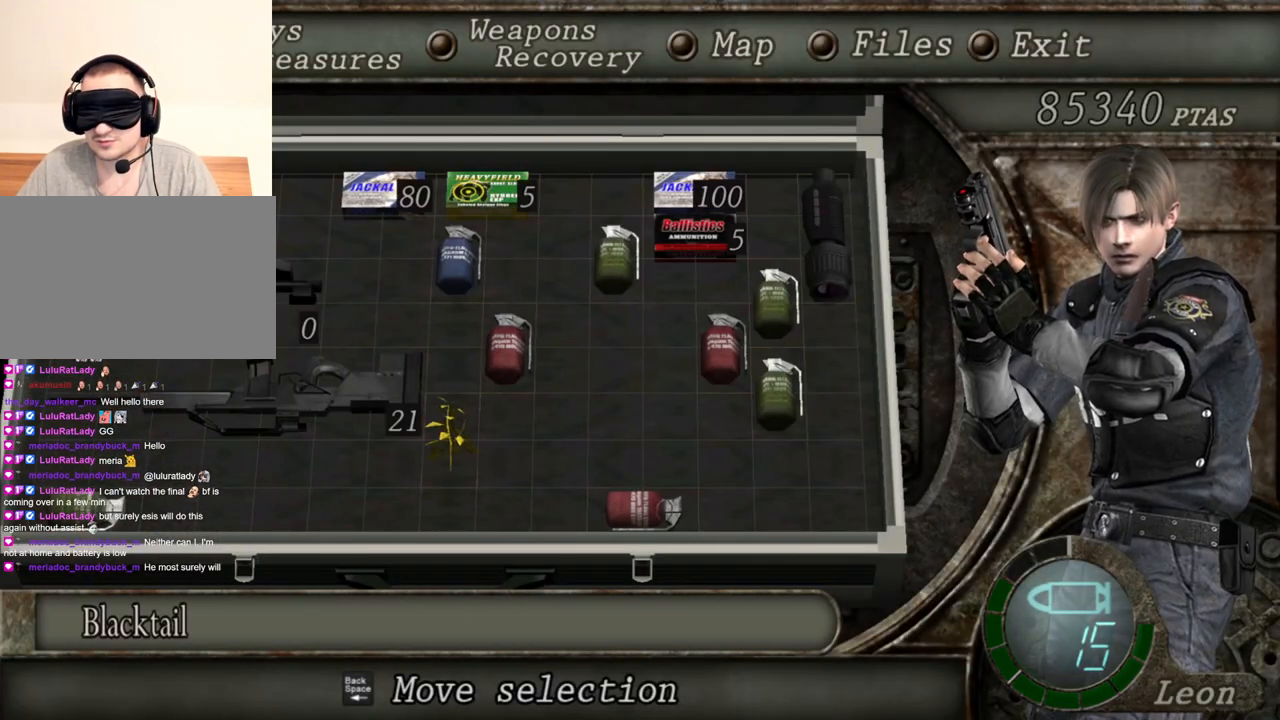
{"keys": [], "mouse": ["right"], "events": []}
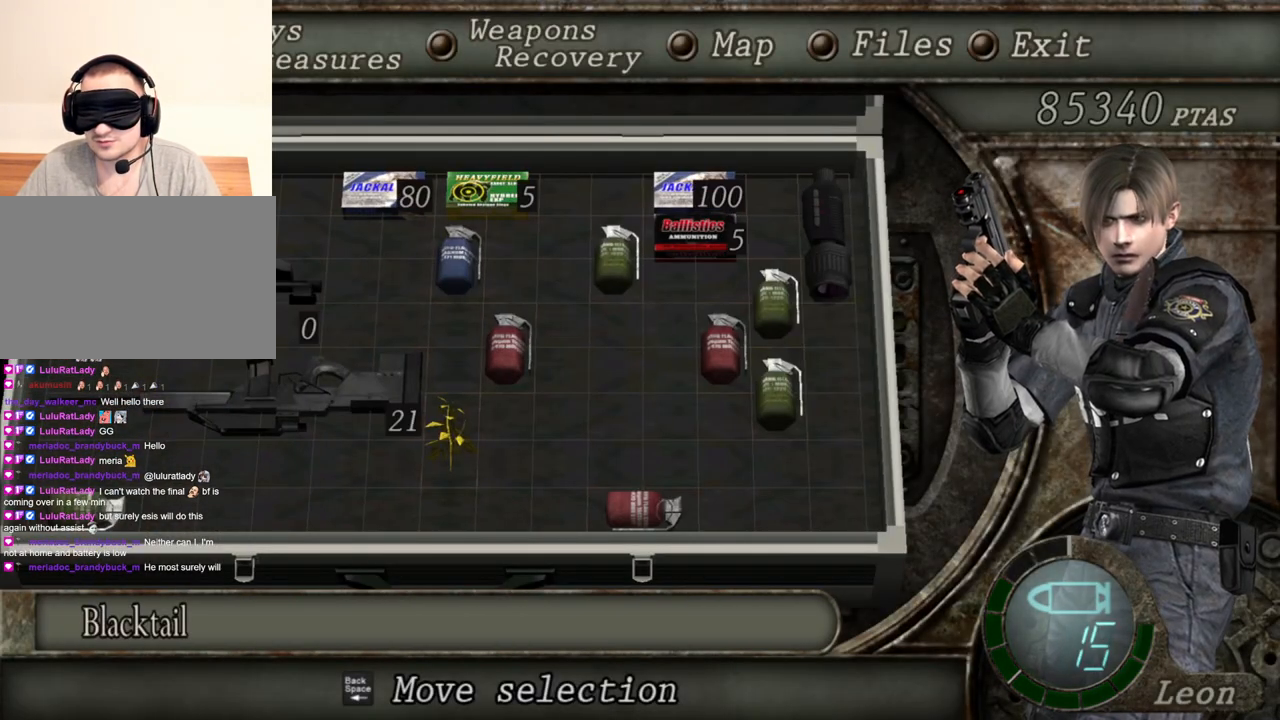
{"keys": ["tab"], "mouse": ["right"], "events": [[434, "tab", "down"]]}
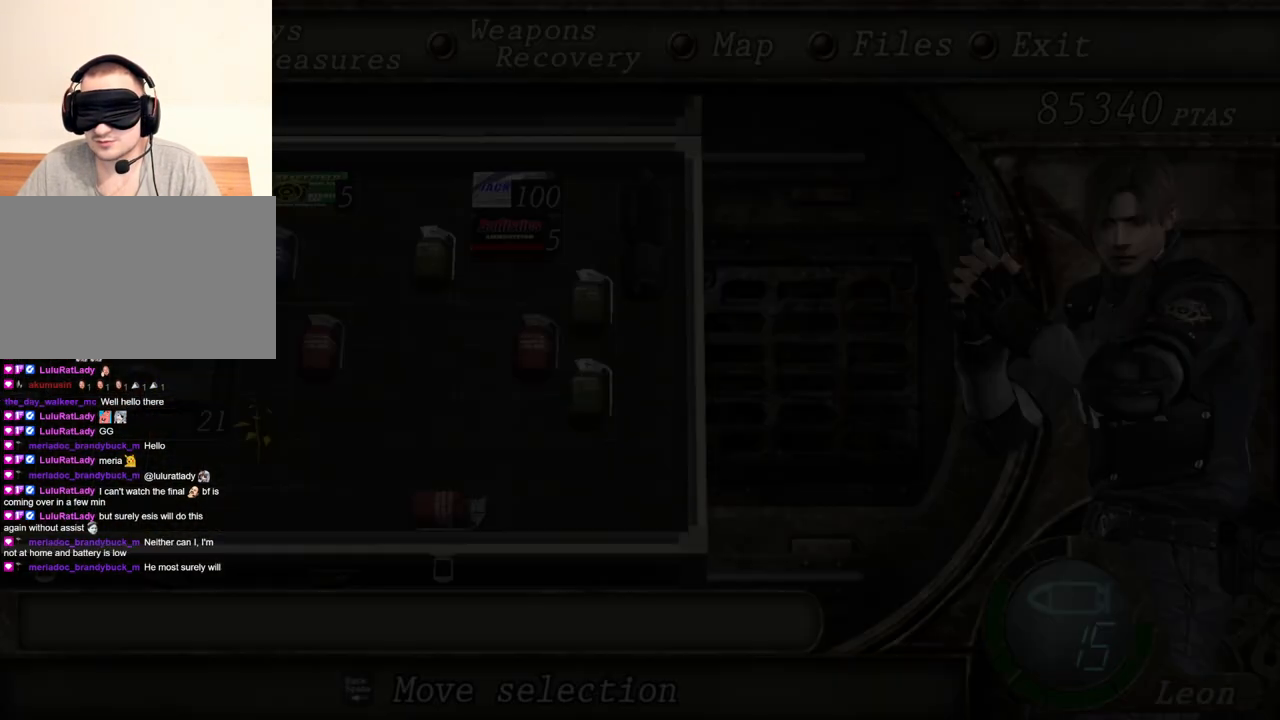
{"keys": [], "mouse": ["right"], "events": [[100, "tab", "up"], [267, "mouse_left", "down"], [433, "mouse_left", "up"]]}
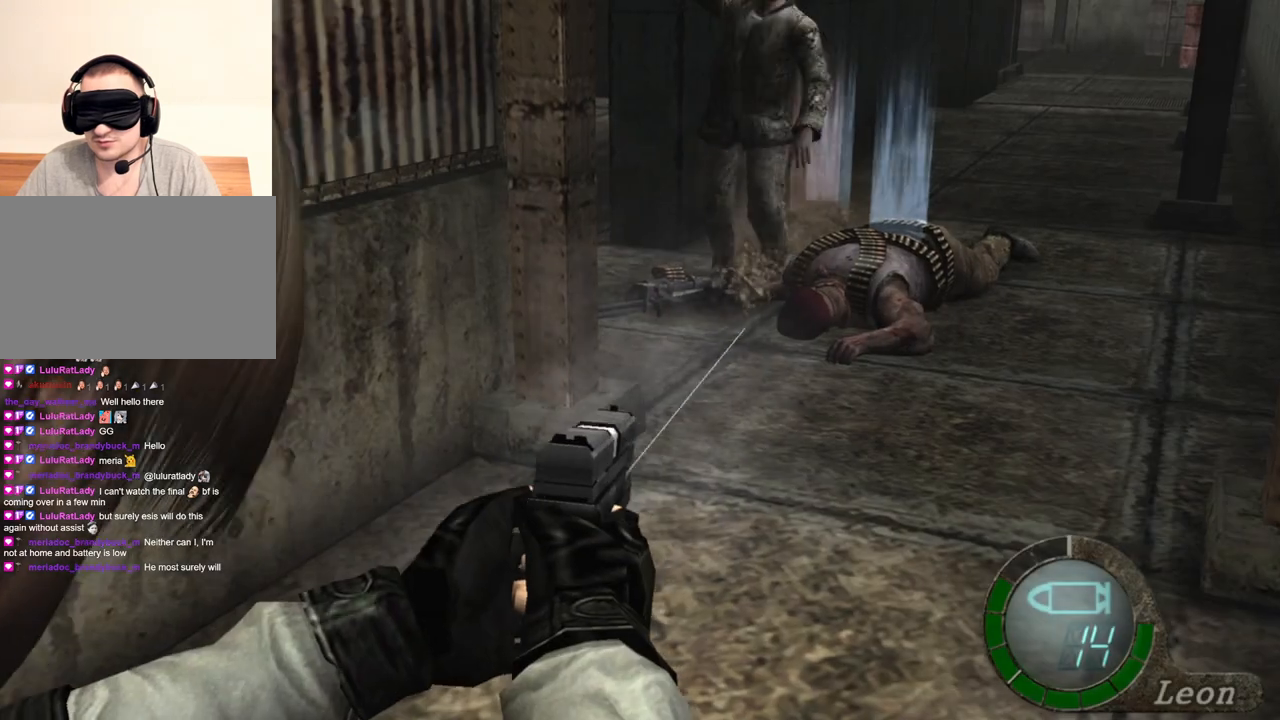
{"keys": [], "mouse": ["right"], "events": [[234, "mouse_left", "down"], [334, "mouse_left", "up"]]}